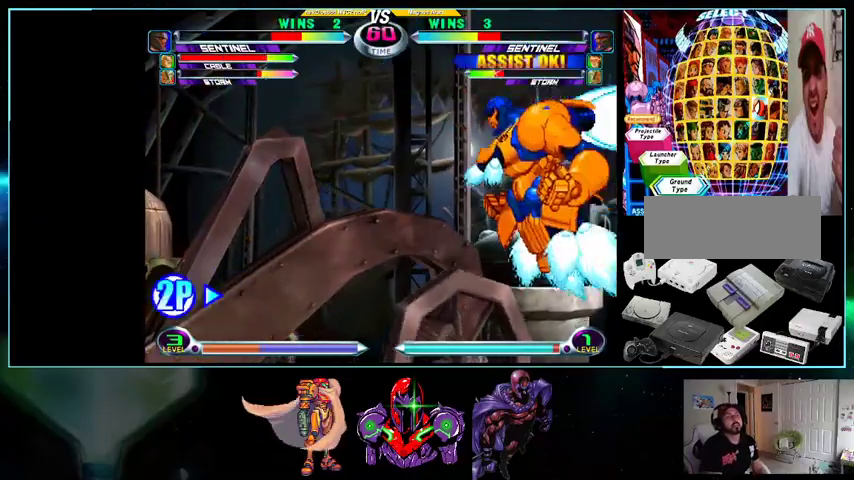
Gameplay with a controller (Nintendo layout); each line is a JSON object with the inputs held at the frame after it. "events" lists button and stick changes between this image and that frame as [ms after this image, input, new state], when the widget could be followed in between. Not read: L3 R3.
{"buttons": ["DPAD_UP"], "events": [[100, "DPAD_RIGHT", "down"], [200, "X", "down"], [200, "Y", "down"], [267, "DPAD_RIGHT", "up"], [267, "X", "up"], [267, "Y", "up"], [367, "DPAD_DOWN", "down"], [400, "DPAD_DOWN", "up"], [400, "DPAD_RIGHT", "down"], [400, "DPAD_UP", "down"], [500, "DPAD_RIGHT", "up"]]}
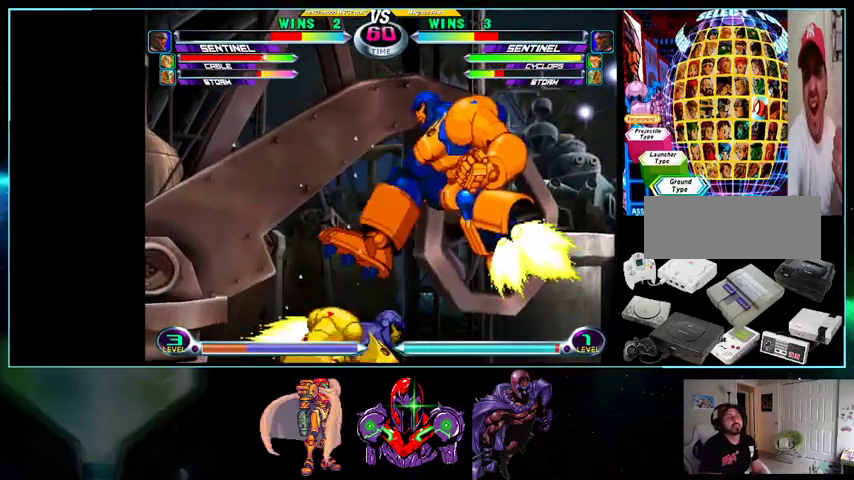
{"buttons": ["DPAD_DOWN", "DPAD_LEFT"]}
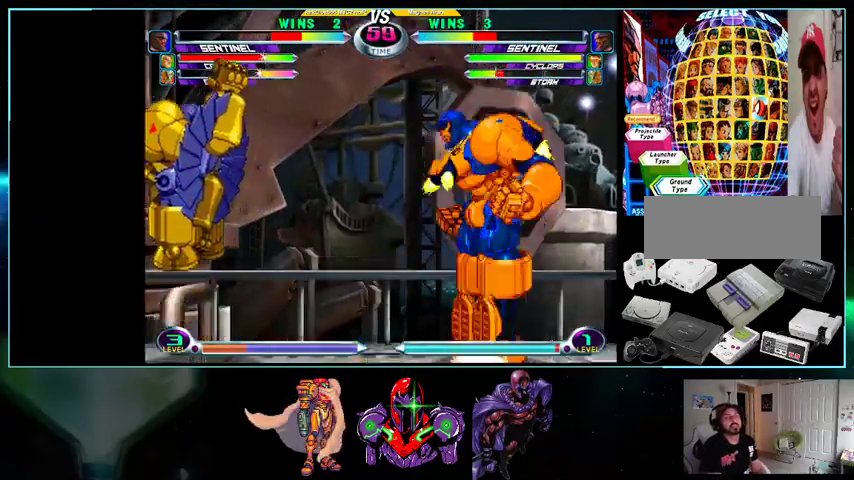
{"buttons": ["DPAD_RIGHT"], "events": [[33, "DPAD_DOWN", "up"], [267, "DPAD_DOWN", "down"], [400, "DPAD_DOWN", "up"], [400, "DPAD_LEFT", "up"], [433, "DPAD_RIGHT", "down"]]}
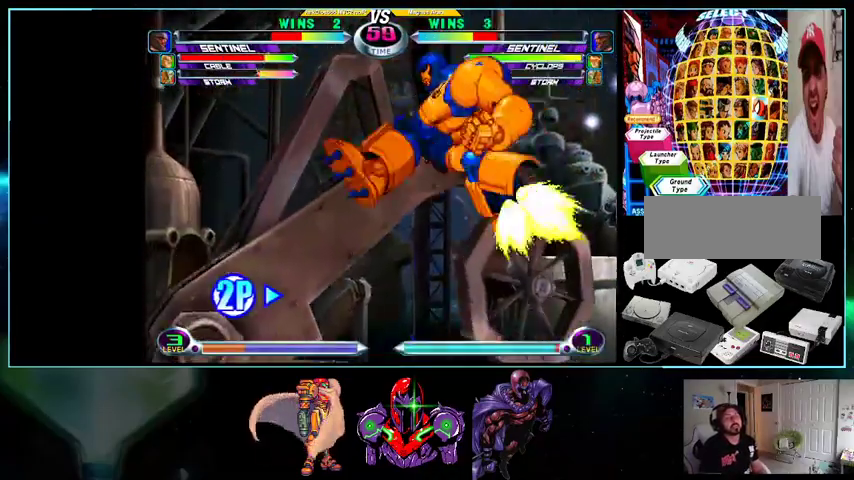
{"buttons": ["DPAD_UP", "DPAD_LEFT"], "events": [[100, "X", "down"], [100, "Y", "down"], [133, "X", "up"], [133, "Y", "up"], [167, "DPAD_RIGHT", "up"], [300, "DPAD_DOWN", "down"], [367, "DPAD_DOWN", "up"], [400, "DPAD_LEFT", "down"], [400, "DPAD_UP", "down"]]}
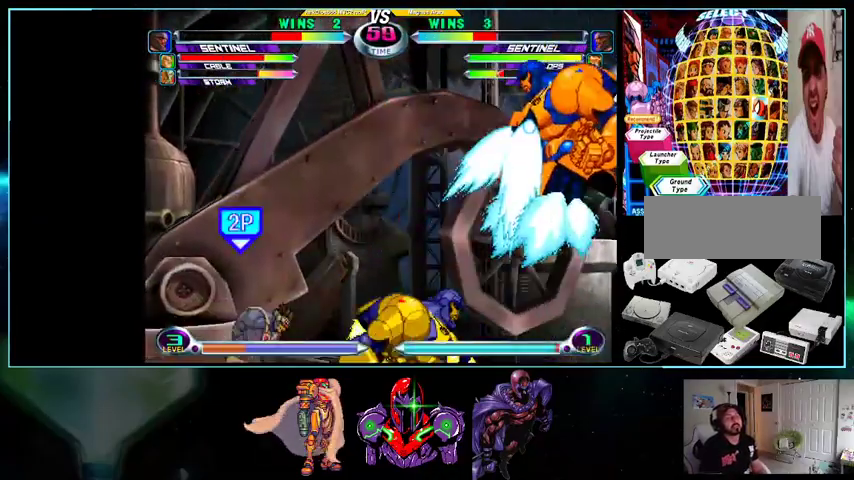
{"buttons": ["DPAD_UP"]}
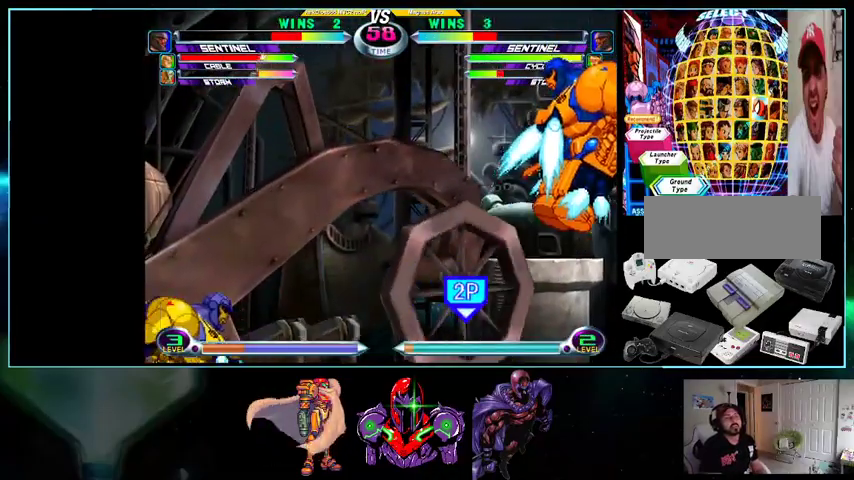
{"buttons": ["DPAD_UP", "DPAD_RIGHT"], "events": [[433, "DPAD_RIGHT", "down"]]}
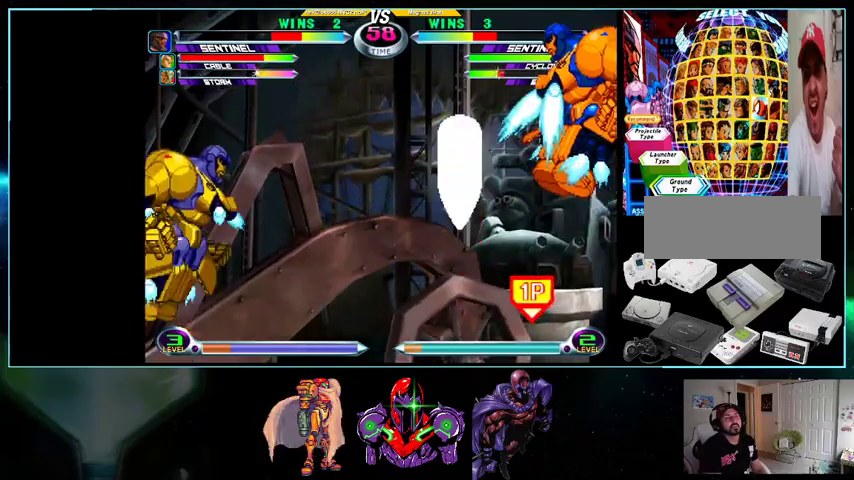
{"buttons": ["DPAD_UP", "DPAD_LEFT"], "events": [[100, "DPAD_RIGHT", "up"], [267, "DPAD_LEFT", "down"], [300, "DPAD_UP", "up"], [333, "DPAD_DOWN", "down"], [500, "DPAD_DOWN", "up"], [500, "DPAD_UP", "down"]]}
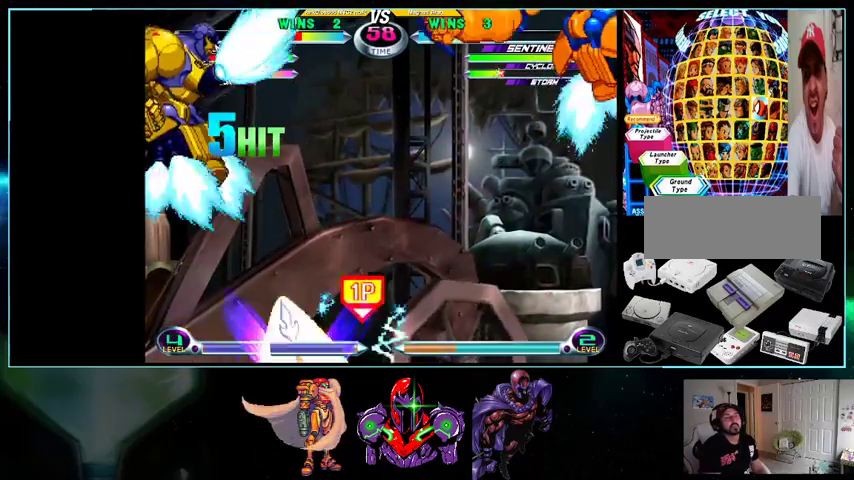
{"buttons": ["DPAD_DOWN", "DPAD_LEFT"], "events": [[33, "DPAD_LEFT", "up"], [400, "DPAD_LEFT", "down"], [433, "DPAD_UP", "up"], [500, "DPAD_DOWN", "down"]]}
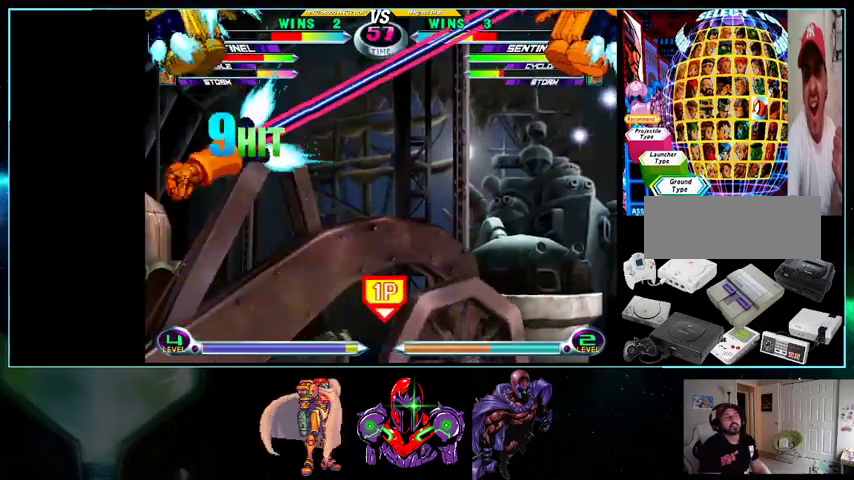
{"buttons": [], "events": [[33, "DPAD_LEFT", "up"], [100, "DPAD_DOWN", "up"], [100, "DPAD_RIGHT", "down"], [133, "Y", "down"], [167, "DPAD_RIGHT", "up"], [200, "Y", "up"]]}
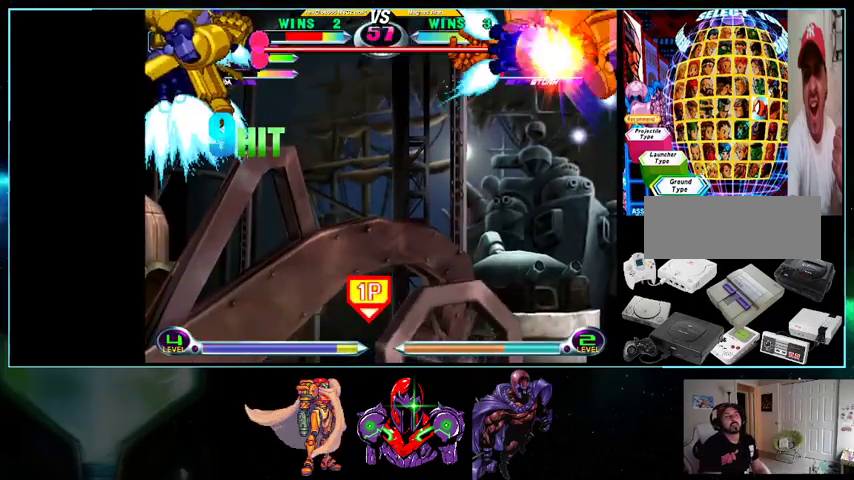
{"buttons": ["DPAD_RIGHT"], "events": [[300, "DPAD_RIGHT", "down"]]}
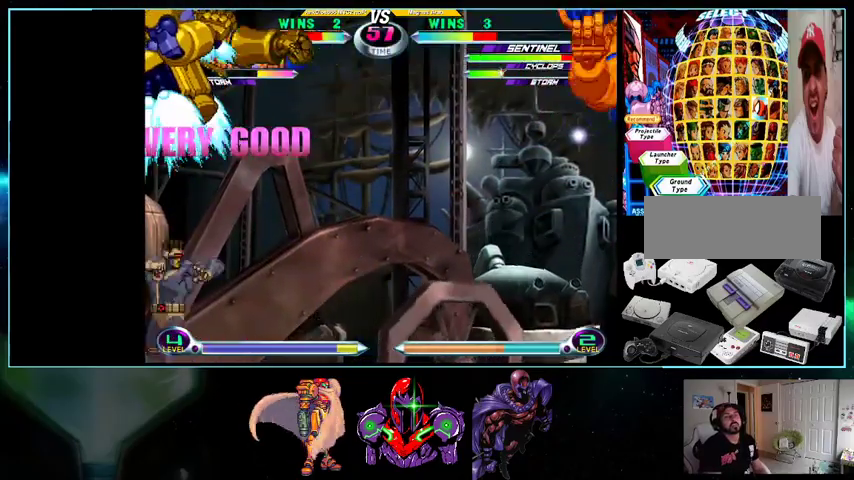
{"buttons": ["DPAD_DOWN", "DPAD_LEFT"], "events": [[267, "Y", "down"], [400, "Y", "up"], [433, "DPAD_DOWN", "down"], [433, "DPAD_RIGHT", "up"], [500, "DPAD_LEFT", "down"]]}
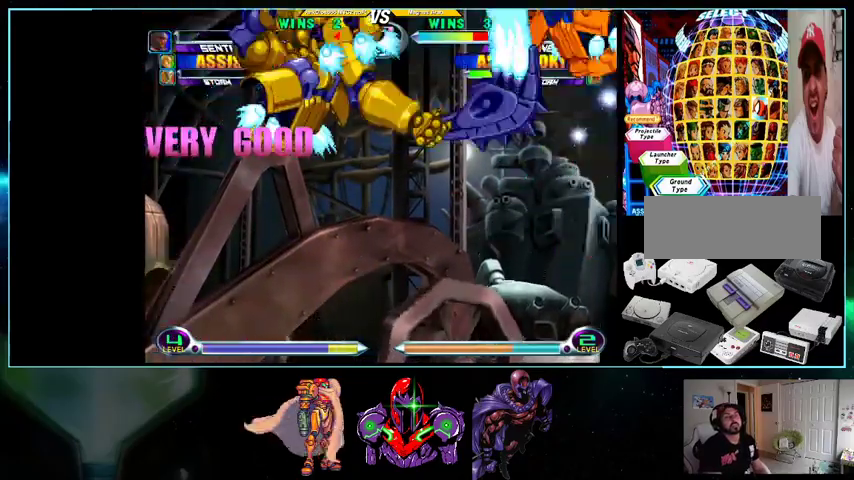
{"buttons": ["DPAD_LEFT"], "events": [[33, "A", "down"], [33, "B", "down"], [33, "DPAD_DOWN", "up"], [100, "A", "up"], [100, "B", "up"], [100, "DPAD_LEFT", "up"], [200, "Y", "down"], [233, "DPAD_RIGHT", "down"], [233, "Y", "up"], [267, "DPAD_DOWN", "down"], [267, "DPAD_RIGHT", "up"], [300, "DPAD_LEFT", "down"], [333, "DPAD_DOWN", "up"], [367, "A", "down"], [367, "B", "down"], [367, "DPAD_LEFT", "up"], [400, "A", "up"], [400, "B", "up"], [433, "DPAD_LEFT", "down"]]}
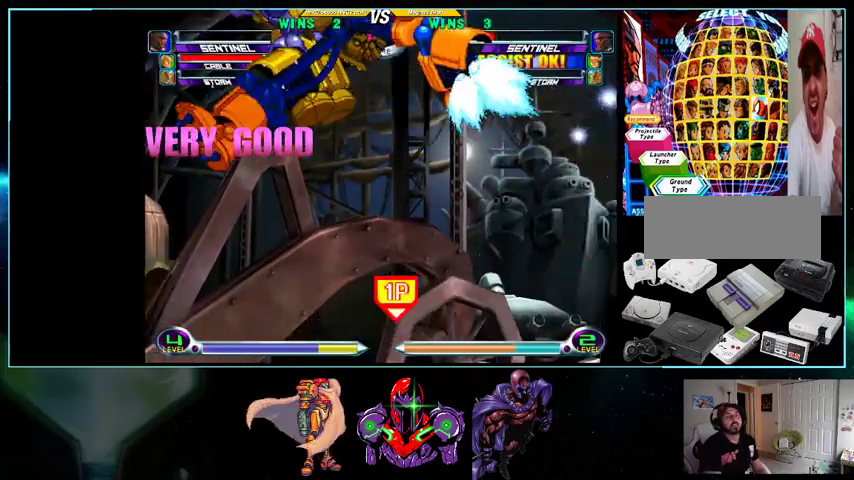
{"buttons": ["DPAD_LEFT"], "events": []}
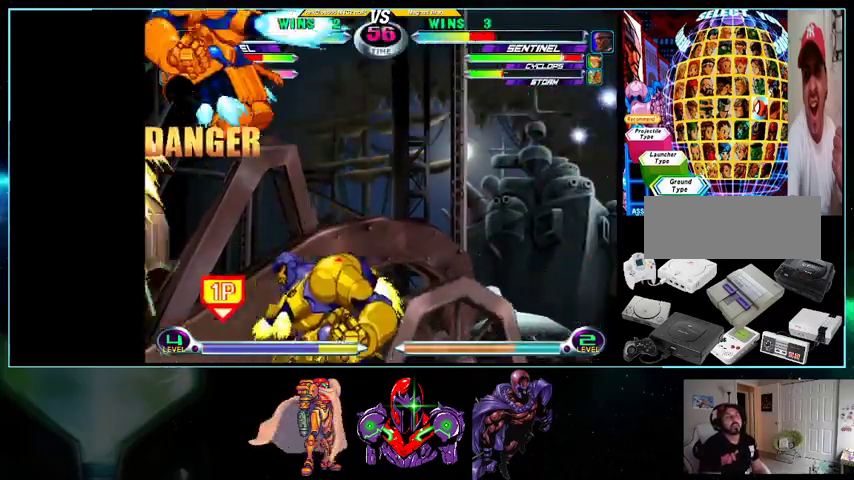
{"buttons": ["DPAD_RIGHT"], "events": [[100, "DPAD_LEFT", "up"], [100, "DPAD_RIGHT", "down"]]}
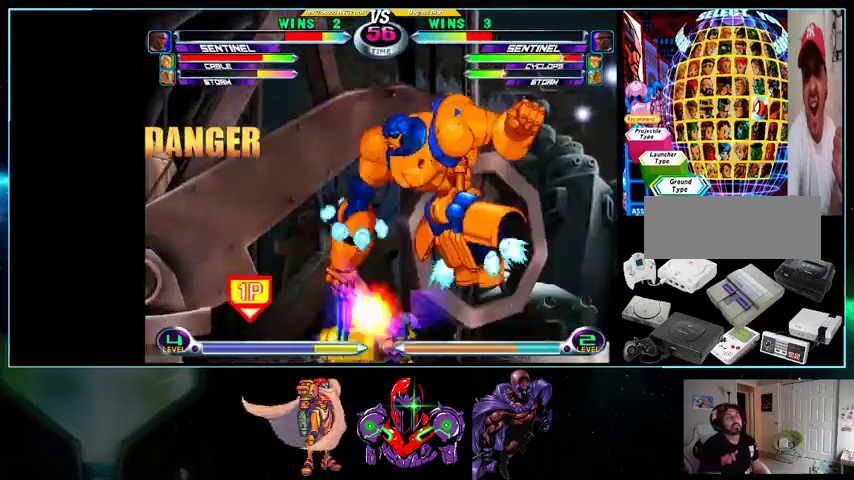
{"buttons": ["DPAD_UP", "DPAD_LEFT"], "events": [[200, "DPAD_DOWN", "down"], [200, "DPAD_RIGHT", "up"], [267, "DPAD_LEFT", "down"], [300, "DPAD_DOWN", "up"], [400, "DPAD_UP", "down"]]}
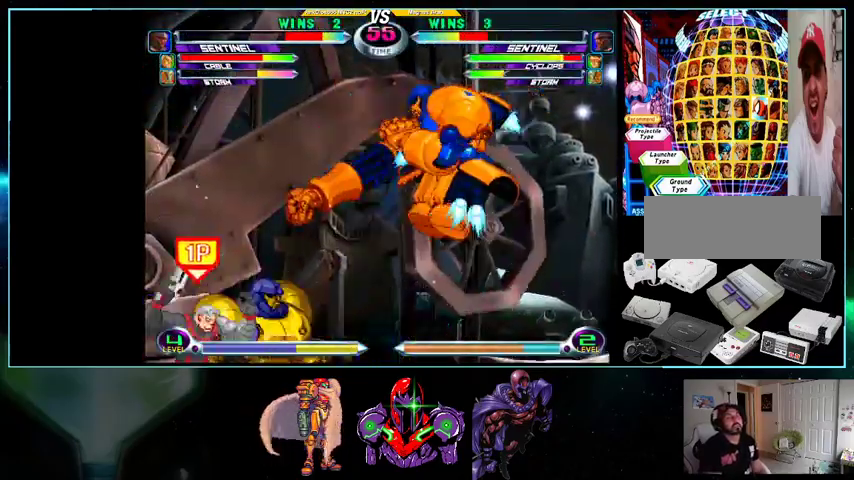
{"buttons": ["DPAD_LEFT"], "events": [[333, "DPAD_UP", "up"]]}
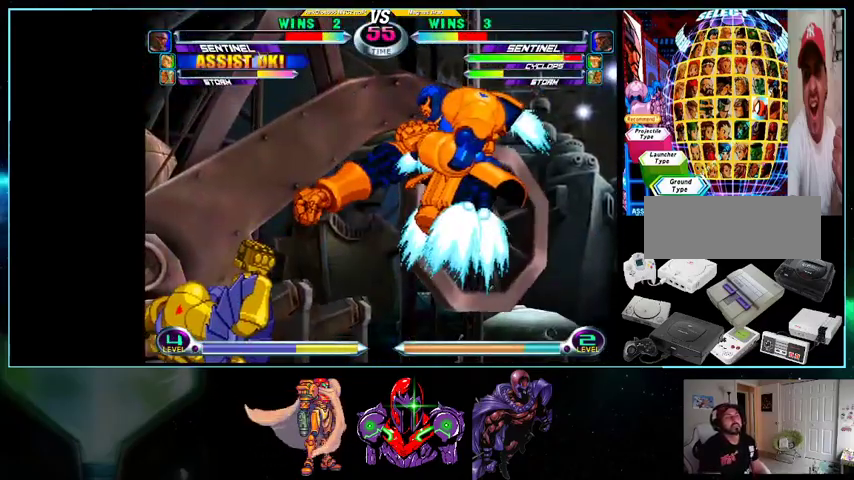
{"buttons": ["DPAD_LEFT"], "events": [[200, "DPAD_DOWN", "down"], [200, "DPAD_LEFT", "up"], [267, "DPAD_DOWN", "up"], [267, "DPAD_RIGHT", "down"], [300, "DPAD_UP", "down"], [367, "DPAD_RIGHT", "up"], [400, "DPAD_LEFT", "down"], [400, "DPAD_UP", "up"]]}
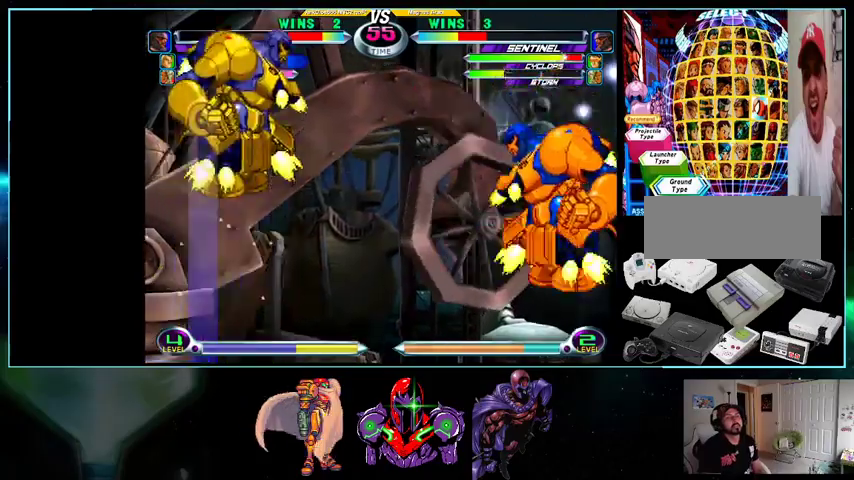
{"buttons": ["DPAD_UP", "DPAD_RIGHT"]}
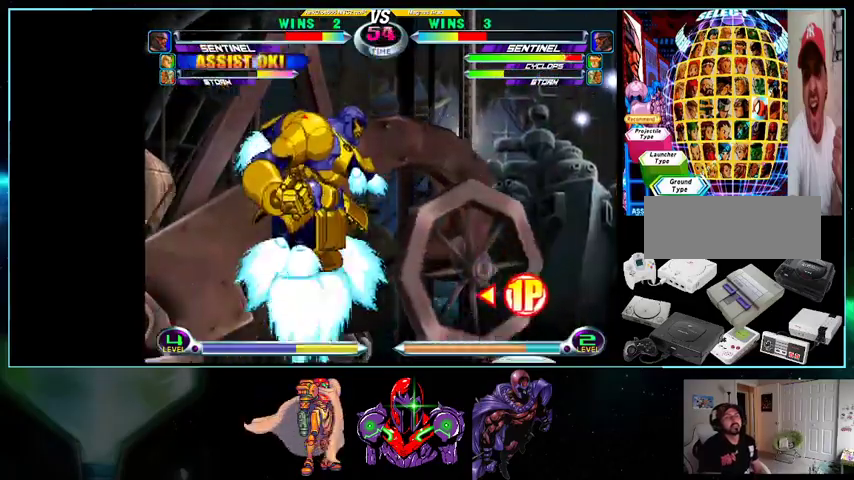
{"buttons": ["DPAD_LEFT"], "events": [[33, "DPAD_UP", "up"], [133, "X", "down"], [200, "X", "up"], [300, "X", "down"], [333, "X", "up"], [400, "DPAD_DOWN", "down"], [400, "DPAD_RIGHT", "up"], [433, "DPAD_LEFT", "down"], [500, "DPAD_DOWN", "up"]]}
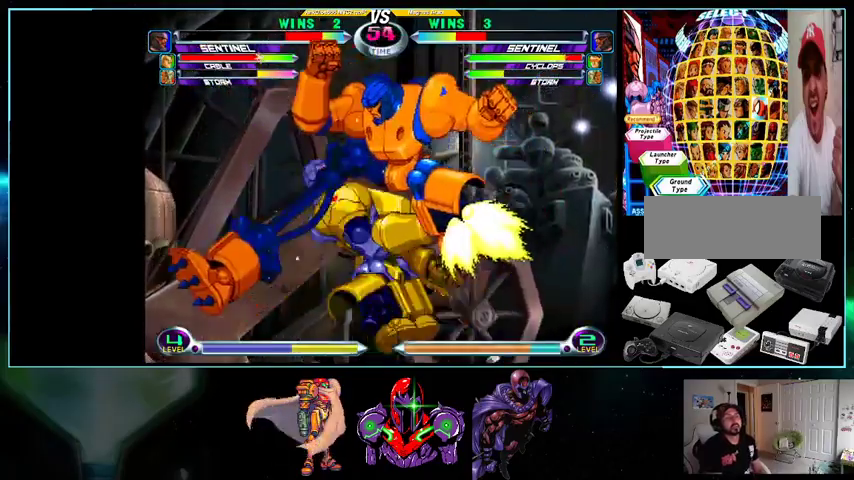
{"buttons": ["DPAD_DOWN"], "events": [[400, "DPAD_LEFT", "up"], [433, "DPAD_RIGHT", "down"], [500, "DPAD_DOWN", "down"], [500, "DPAD_RIGHT", "up"]]}
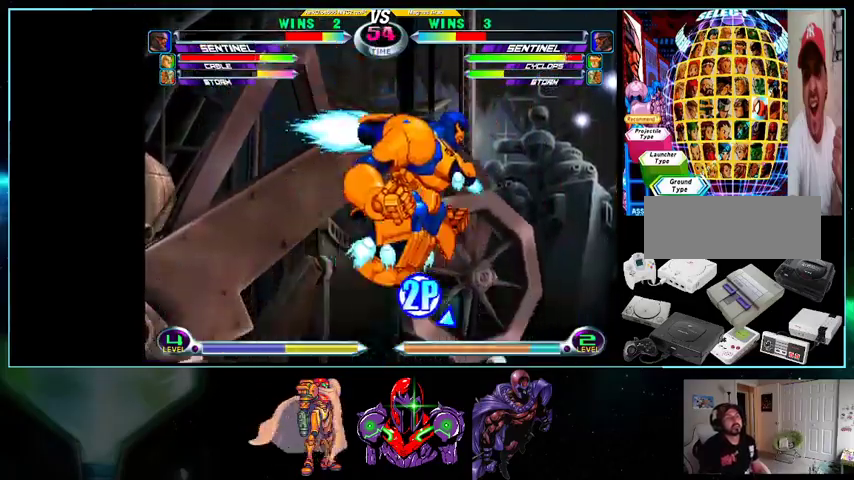
{"buttons": [], "events": [[100, "DPAD_DOWN", "up"], [100, "DPAD_RIGHT", "down"], [100, "DPAD_UP", "down"], [500, "DPAD_RIGHT", "up"], [500, "DPAD_UP", "up"]]}
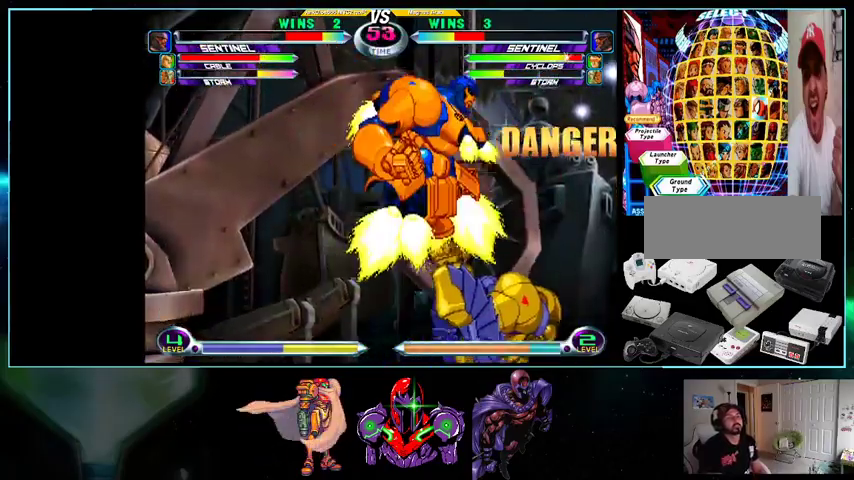
{"buttons": ["DPAD_DOWN", "DPAD_RIGHT"], "events": [[100, "DPAD_RIGHT", "down"], [333, "DPAD_DOWN", "down"]]}
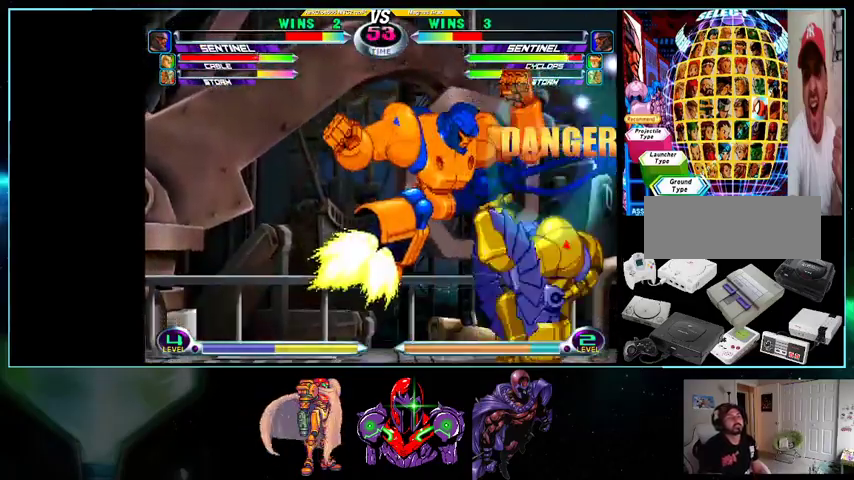
{"buttons": ["DPAD_LEFT"], "events": [[400, "DPAD_RIGHT", "up"], [433, "DPAD_LEFT", "down"], [500, "DPAD_DOWN", "up"]]}
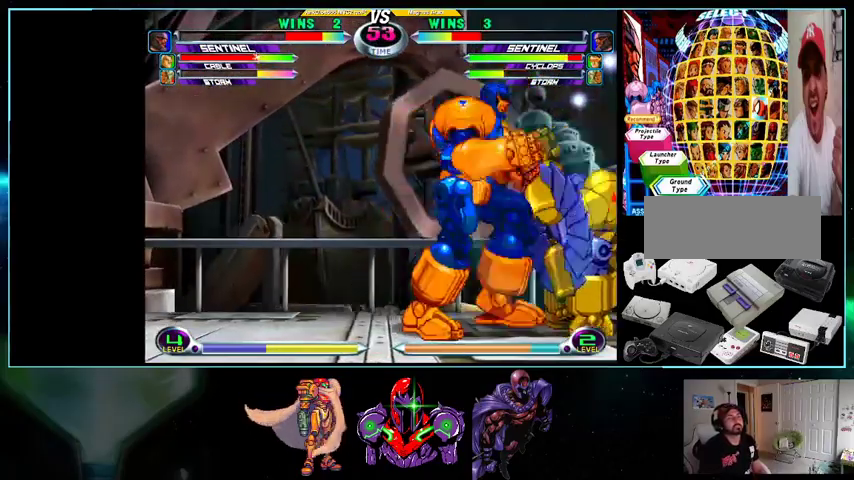
{"buttons": ["DPAD_DOWN", "DPAD_LEFT"], "events": [[33, "A", "down"], [33, "B", "down"], [33, "DPAD_LEFT", "up"], [100, "A", "up"], [100, "B", "up"], [100, "DPAD_RIGHT", "down"], [133, "DPAD_DOWN", "down"], [200, "DPAD_LEFT", "down"], [200, "DPAD_RIGHT", "up"], [233, "B", "down"], [233, "DPAD_DOWN", "up"], [267, "A", "down"], [267, "DPAD_LEFT", "up"], [333, "A", "up"], [333, "B", "up"], [400, "DPAD_RIGHT", "down"], [433, "DPAD_DOWN", "down"], [433, "DPAD_RIGHT", "up"], [500, "DPAD_LEFT", "down"]]}
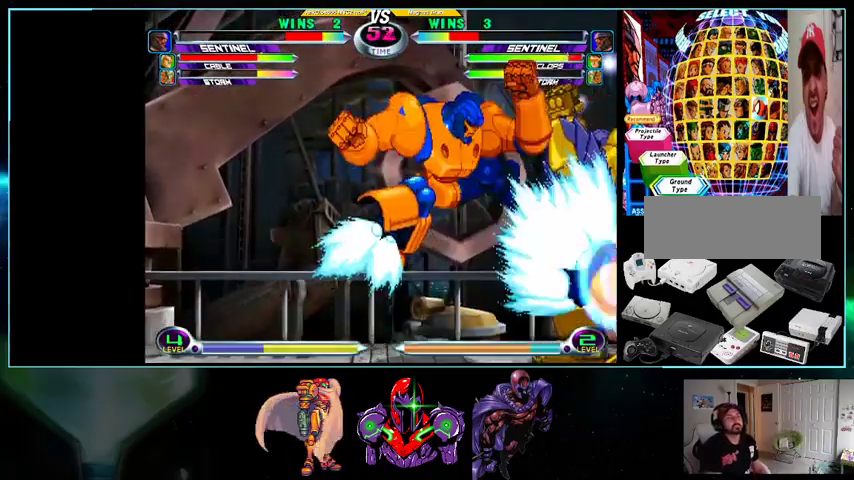
{"buttons": ["DPAD_RIGHT"], "events": [[33, "B", "down"], [33, "DPAD_DOWN", "up"], [100, "B", "up"], [100, "DPAD_LEFT", "up"], [233, "DPAD_RIGHT", "down"]]}
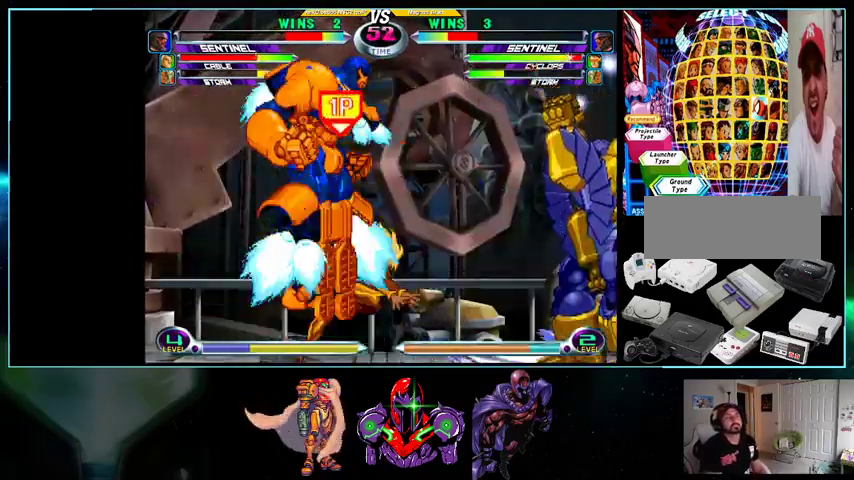
{"buttons": ["DPAD_RIGHT"], "events": []}
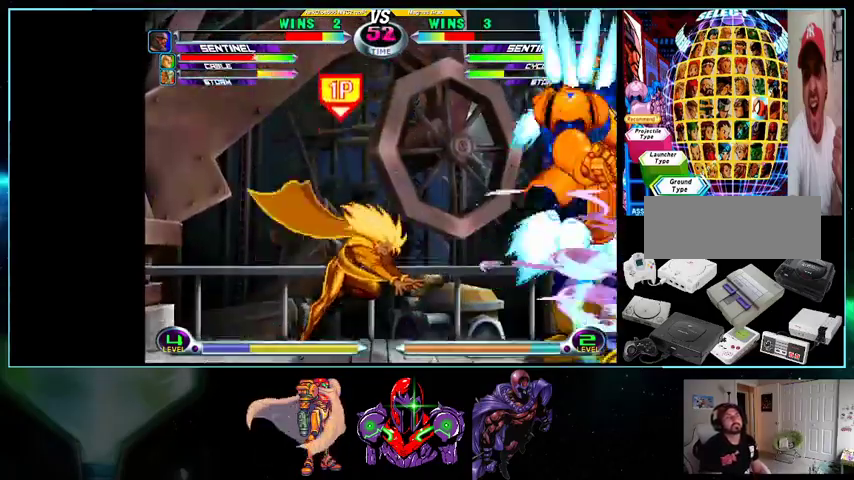
{"buttons": ["DPAD_RIGHT"]}
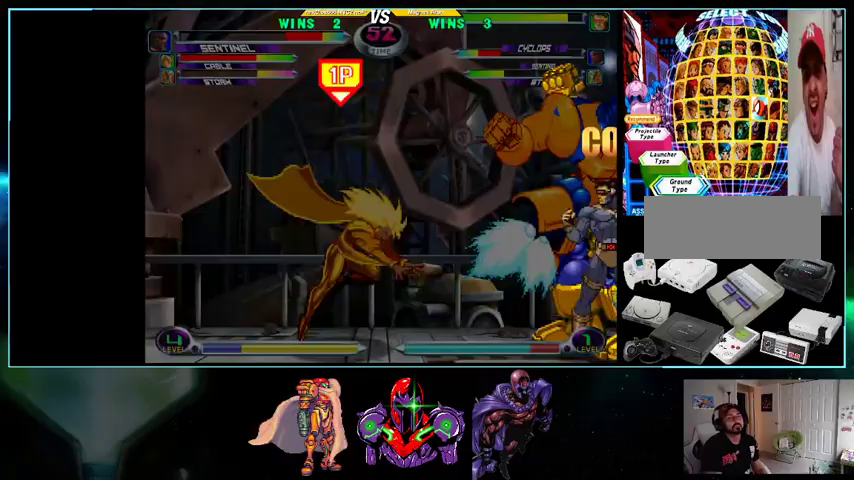
{"buttons": [], "events": [[33, "DPAD_DOWN", "down"], [33, "DPAD_RIGHT", "up"], [100, "DPAD_LEFT", "down"], [133, "DPAD_DOWN", "up"], [167, "A", "down"], [167, "B", "down"], [167, "DPAD_LEFT", "up"], [167, "R1", "down"], [200, "DPAD_RIGHT", "down"], [200, "R1", "up"], [233, "A", "up"], [233, "B", "up"], [233, "DPAD_DOWN", "down"], [233, "DPAD_RIGHT", "up"], [267, "DPAD_LEFT", "down"], [300, "DPAD_DOWN", "up"], [367, "A", "down"], [367, "B", "down"], [367, "DPAD_LEFT", "up"], [433, "A", "up"], [433, "B", "up"]]}
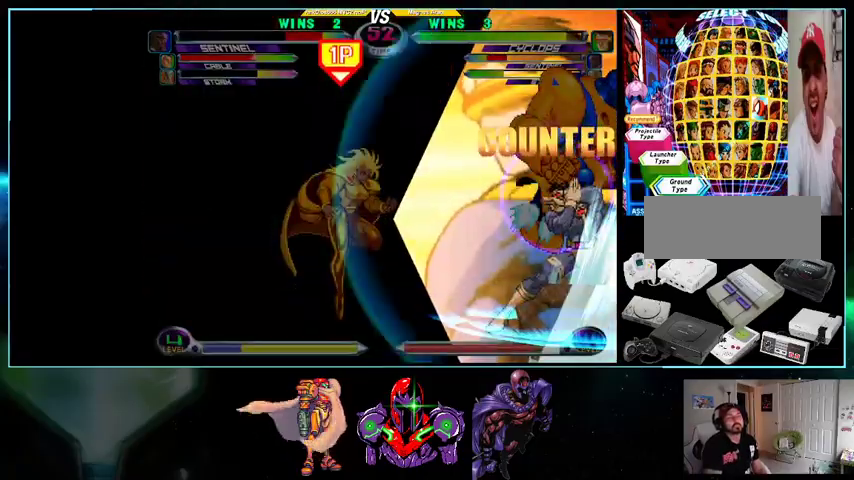
{"buttons": ["A", "Y", "L1", "R1", "DPAD_UP"], "events": [[200, "A", "down"], [200, "DPAD_UP", "down"], [233, "A", "up"], [333, "A", "down"], [333, "R1", "down"], [333, "Y", "down"], [367, "B", "down"], [367, "R1", "up"], [367, "X", "down"], [367, "Y", "up"], [400, "B", "up"], [433, "A", "up"], [433, "B", "down"], [433, "R1", "down"], [433, "X", "up"], [433, "Y", "down"], [500, "A", "down"], [500, "B", "up"], [500, "L1", "down"]]}